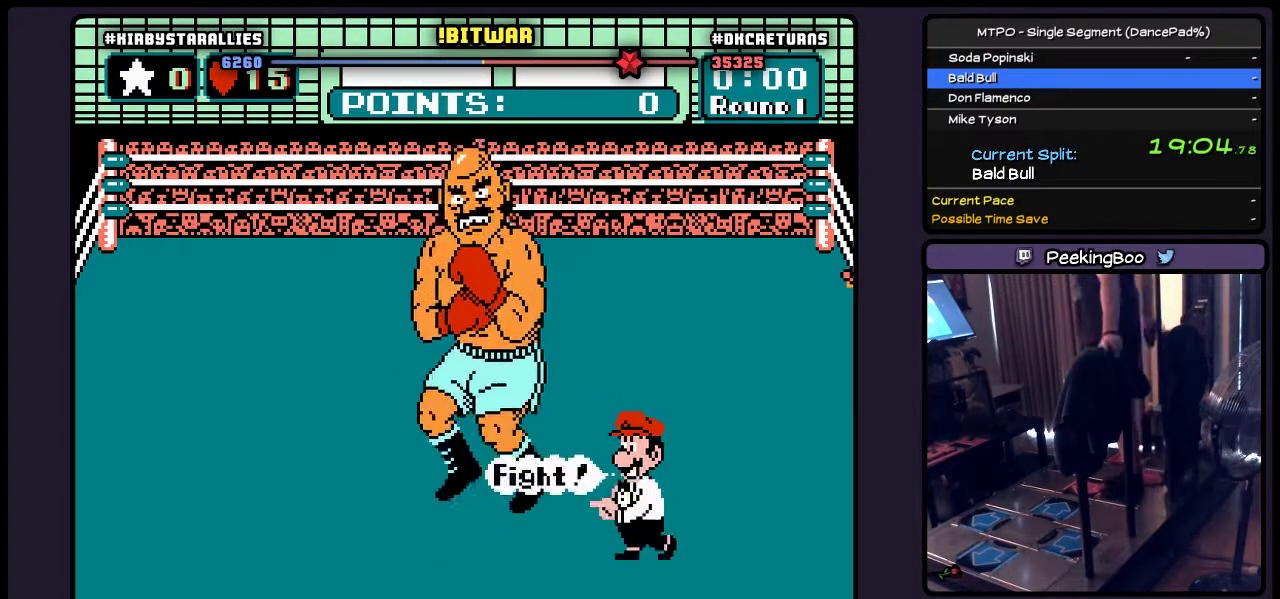
Gameplay with a controller (Nintendo layout); each line is a JSON object with the inputs held at the frame after it. "events" lists button and stick changes between this image and that frame as [ms after this image, input, new state], when the widget could be followed in between. Not read: L3 R3 START.
{"buttons": ["B"], "events": [[233, "B", "down"]]}
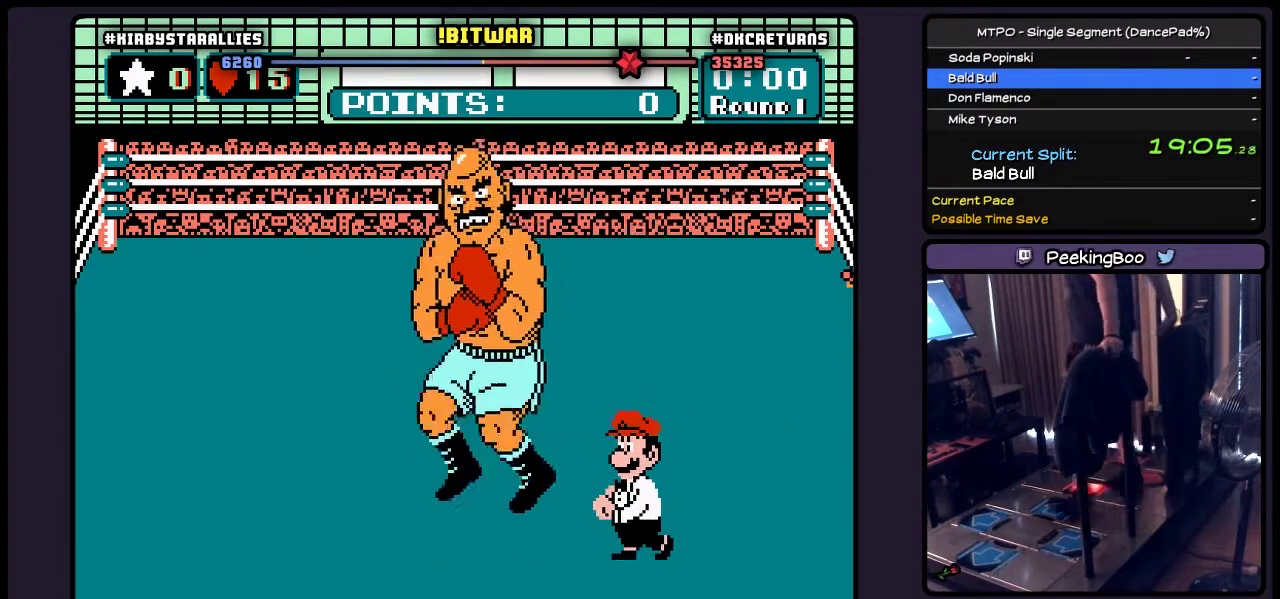
{"buttons": [], "events": [[317, "B", "up"]]}
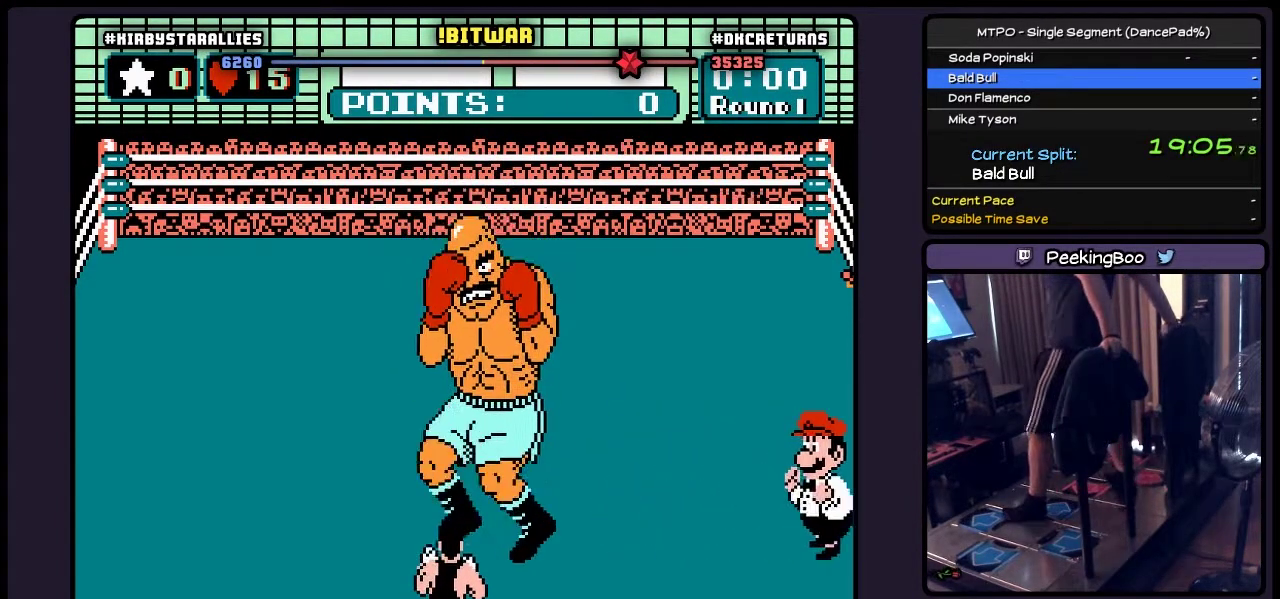
{"buttons": [], "events": []}
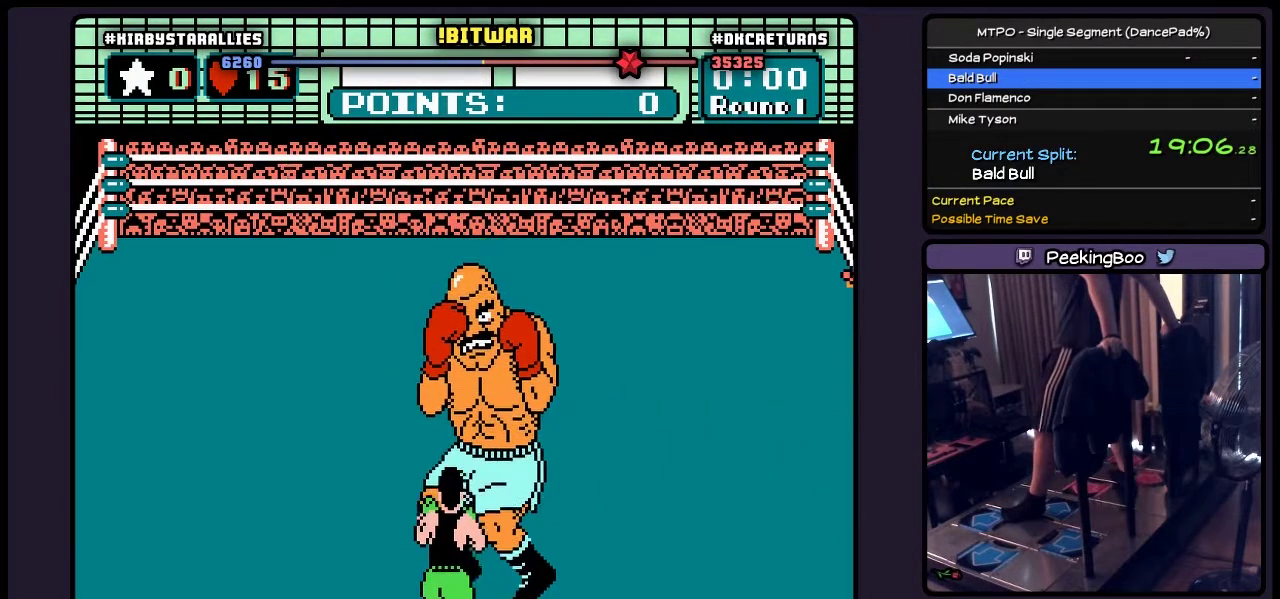
{"buttons": ["DPAD_RIGHT"], "events": [[483, "DPAD_RIGHT", "down"]]}
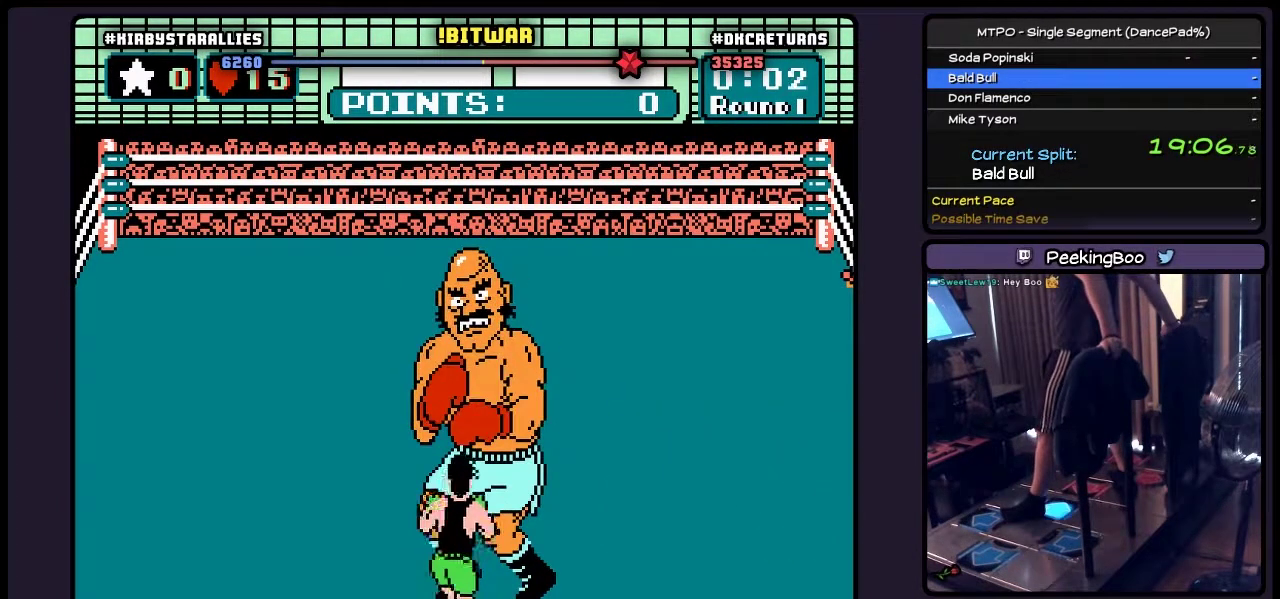
{"buttons": [], "events": [[183, "DPAD_RIGHT", "up"], [267, "DPAD_UP", "down"], [400, "DPAD_UP", "up"]]}
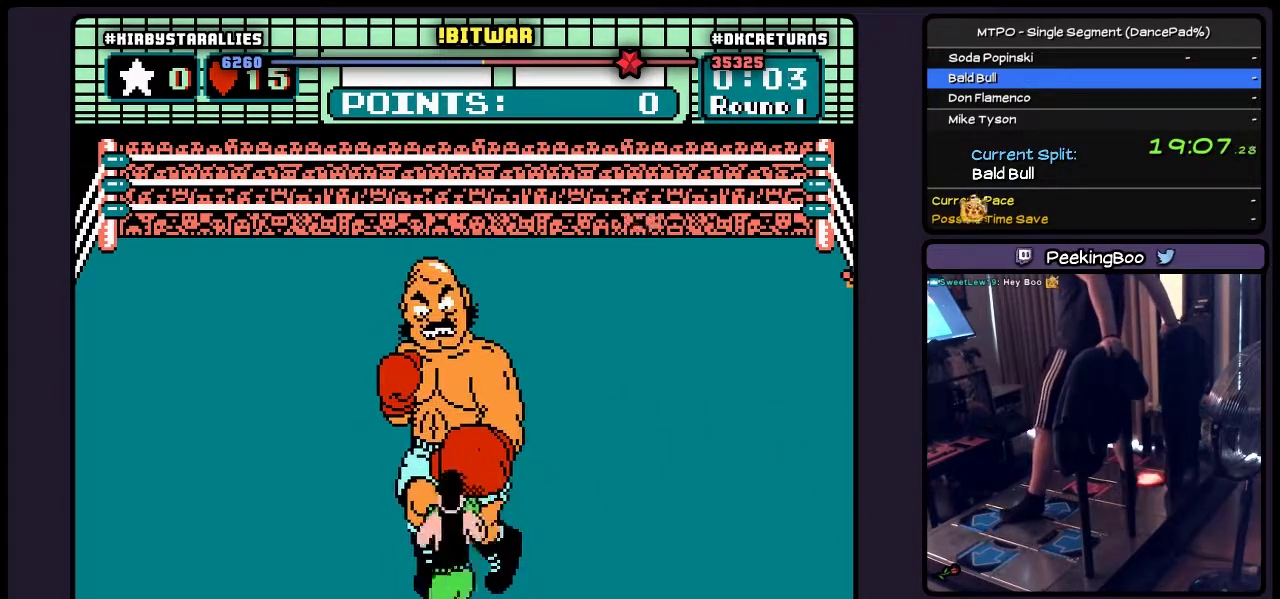
{"buttons": ["A"], "events": [[67, "A", "down"]]}
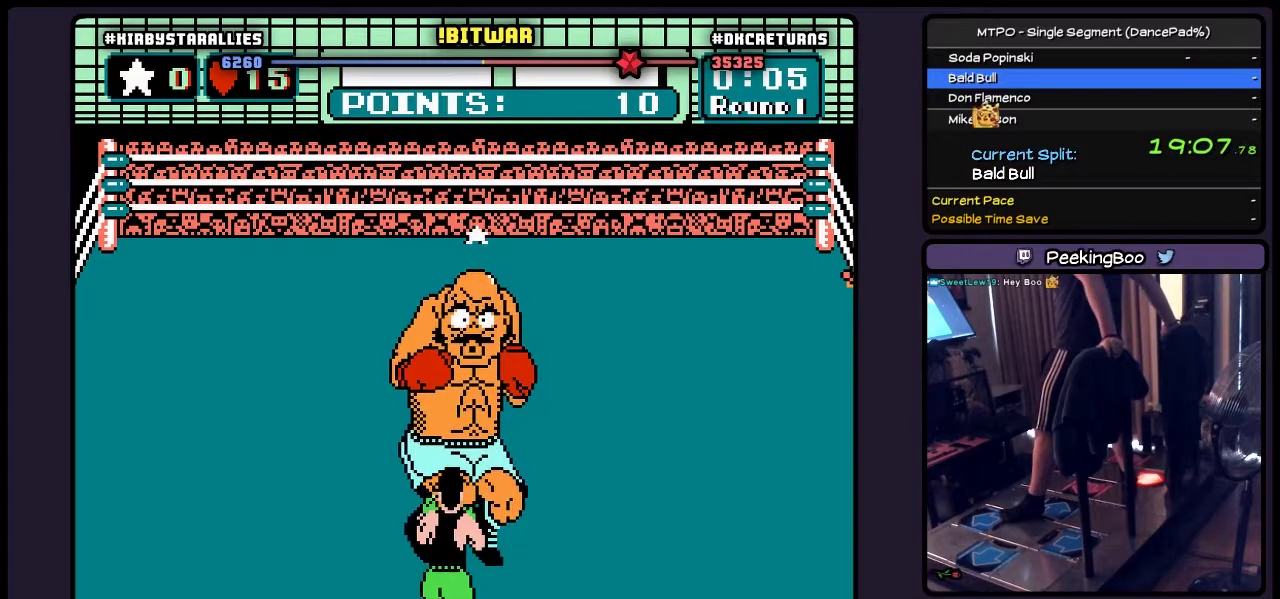
{"buttons": [], "events": [[150, "A", "up"]]}
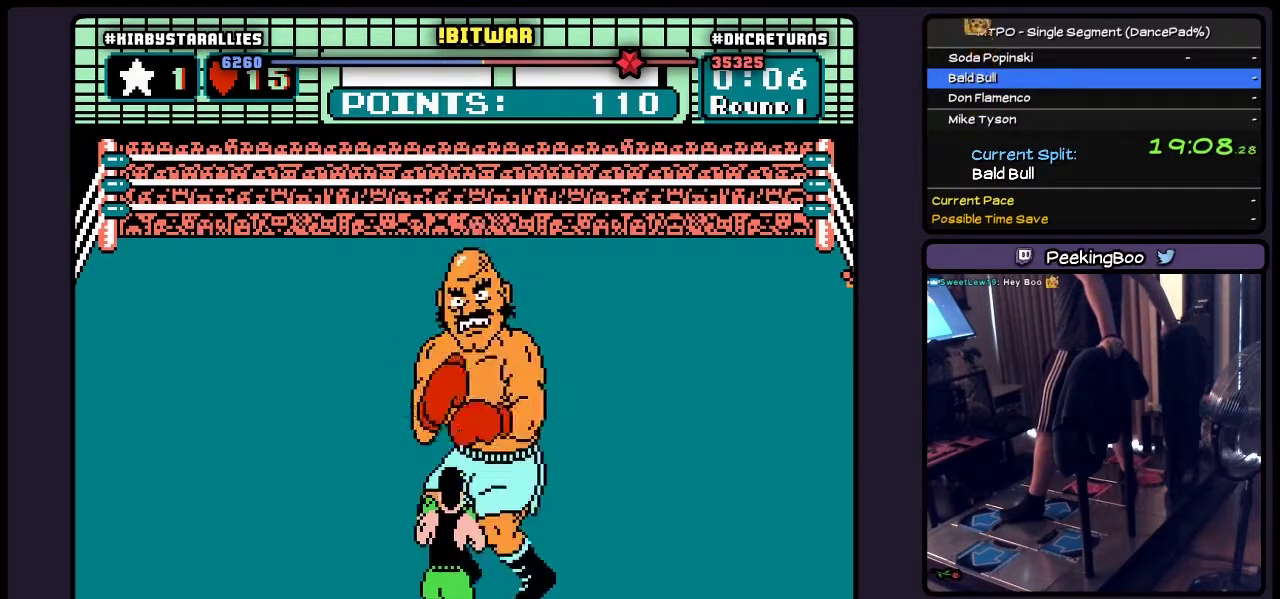
{"buttons": [], "events": [[233, "DPAD_RIGHT", "down"], [483, "DPAD_RIGHT", "up"]]}
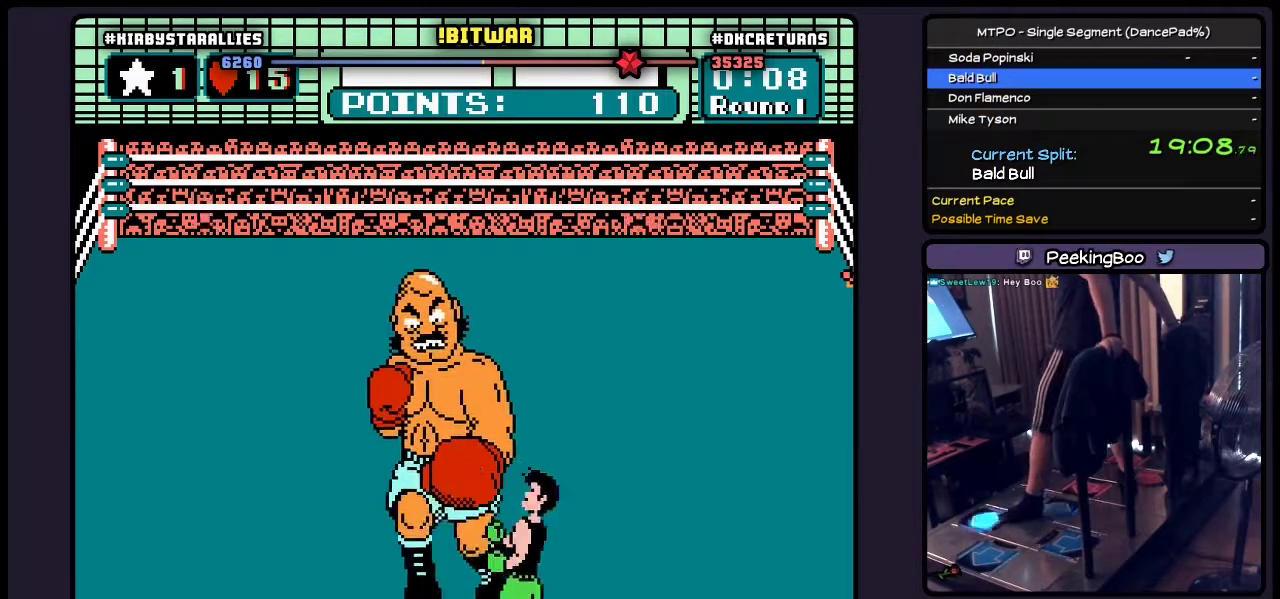
{"buttons": ["A"], "events": [[150, "DPAD_UP", "down"], [267, "DPAD_UP", "up"], [350, "A", "down"]]}
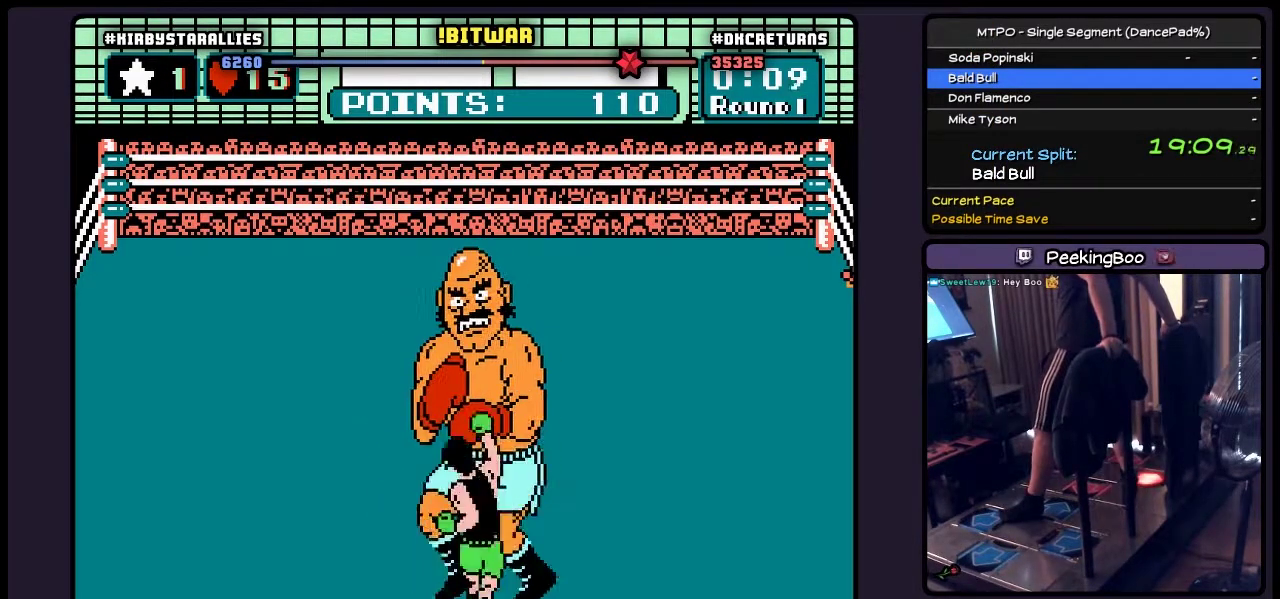
{"buttons": [], "events": [[317, "A", "up"]]}
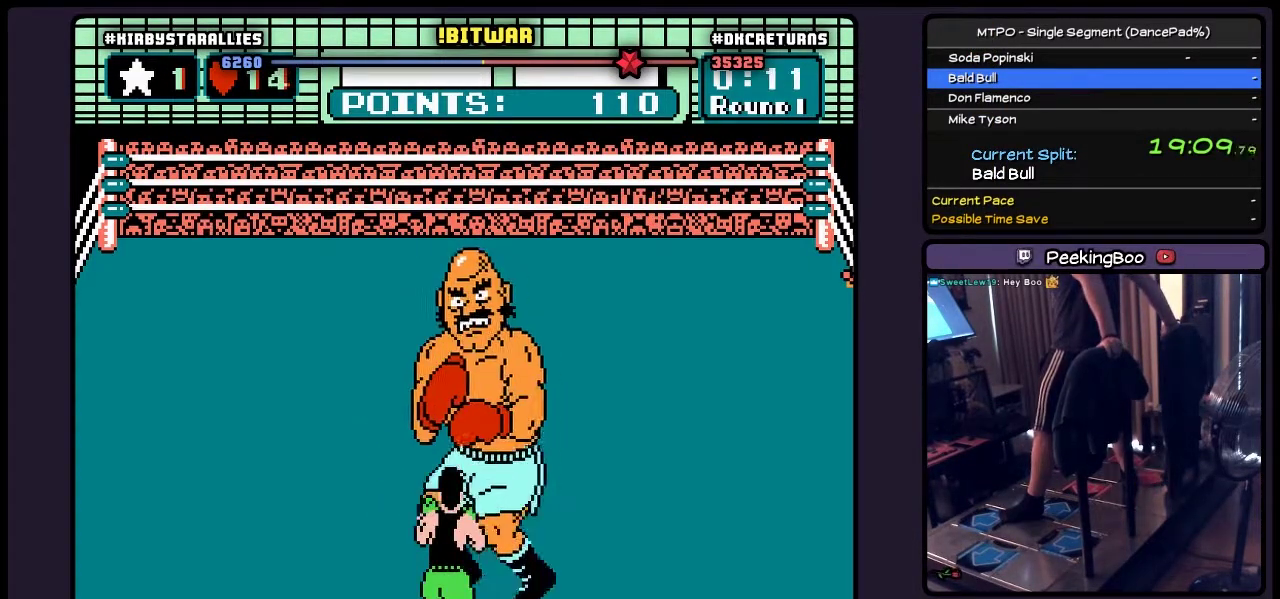
{"buttons": [], "events": [[183, "DPAD_RIGHT", "down"], [433, "DPAD_RIGHT", "up"]]}
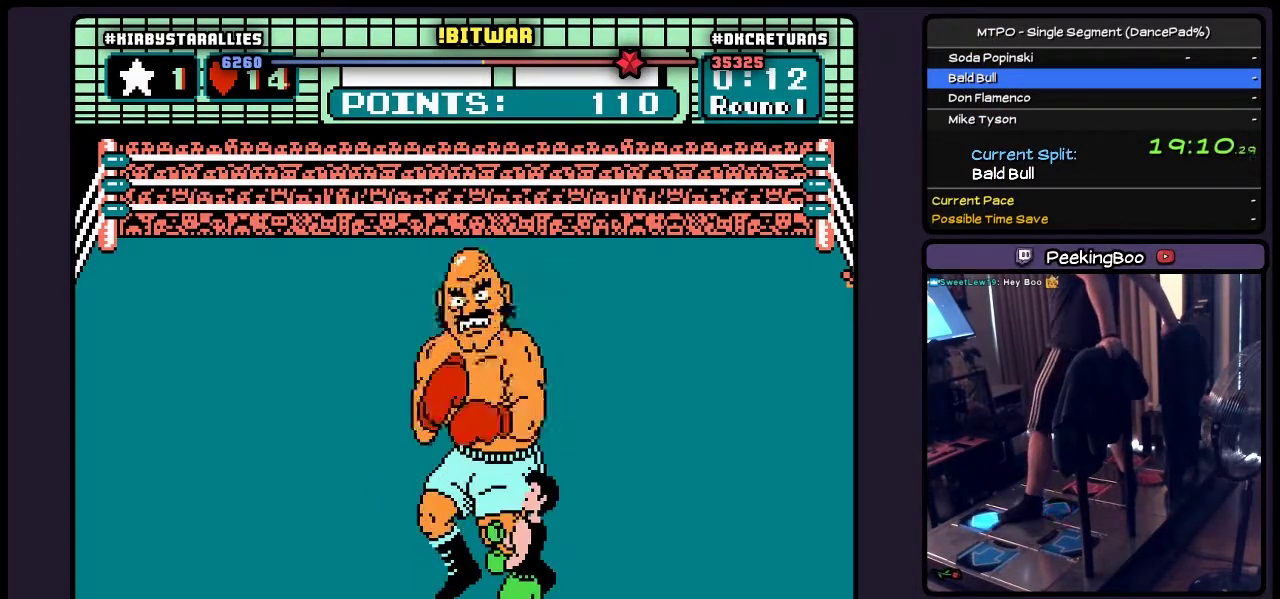
{"buttons": ["A", "DPAD_UP"], "events": [[150, "DPAD_UP", "down"], [350, "A", "down"]]}
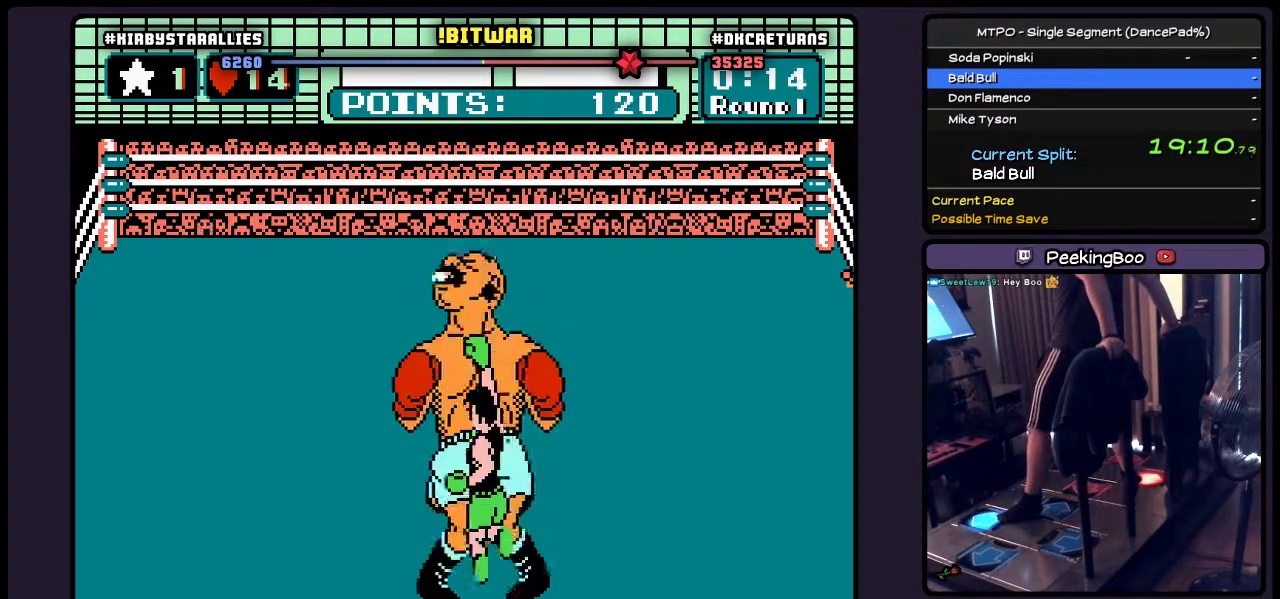
{"buttons": [], "events": [[183, "A", "up"], [400, "DPAD_UP", "up"]]}
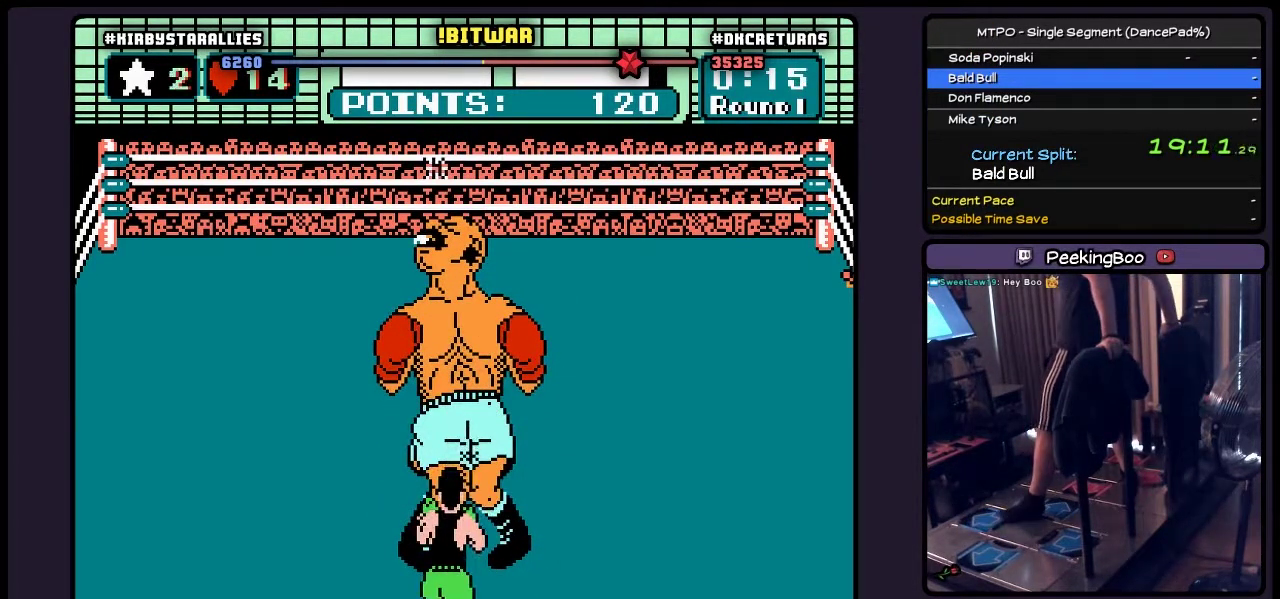
{"buttons": [], "events": []}
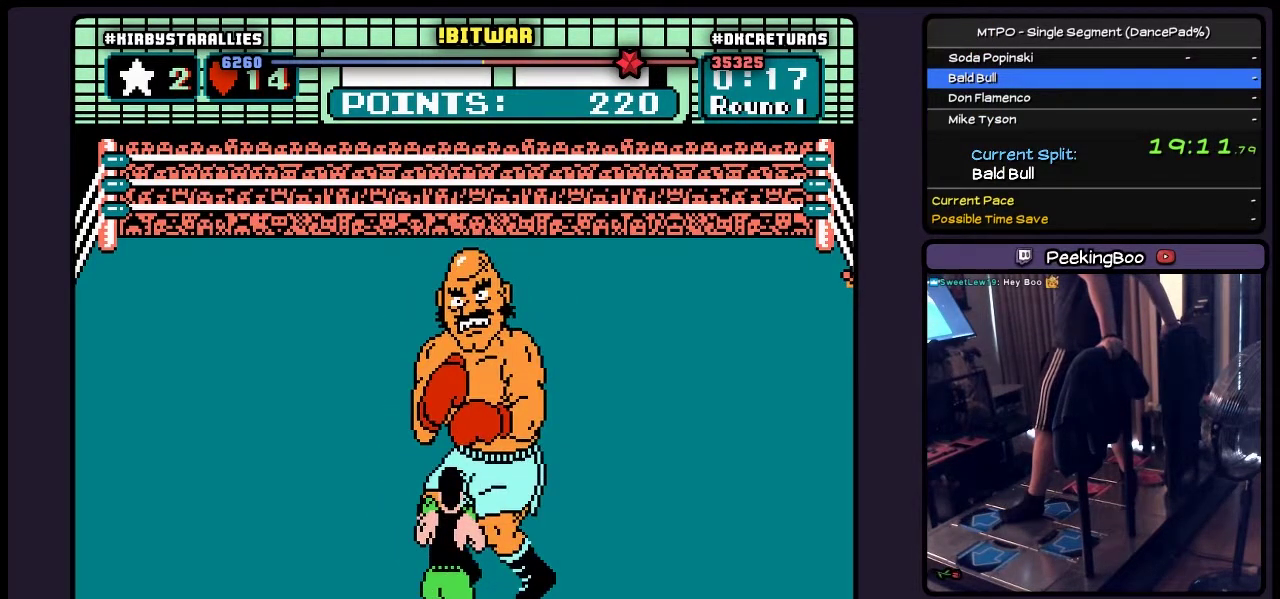
{"buttons": [], "events": []}
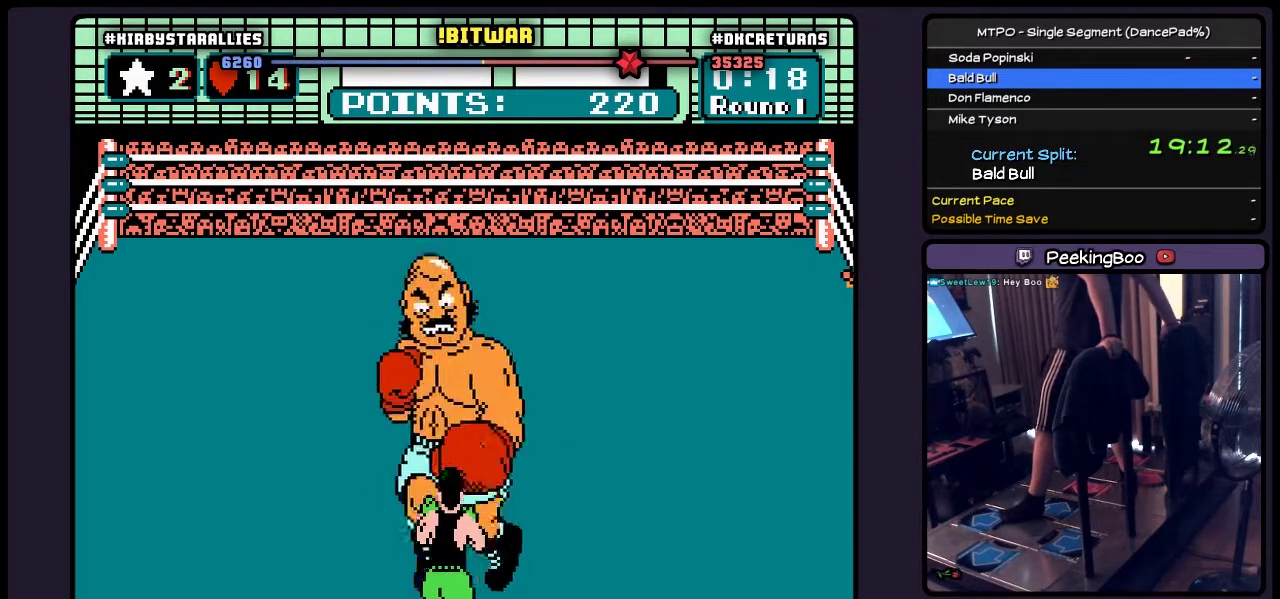
{"buttons": [], "events": [[67, "DPAD_RIGHT", "down"], [400, "DPAD_RIGHT", "up"]]}
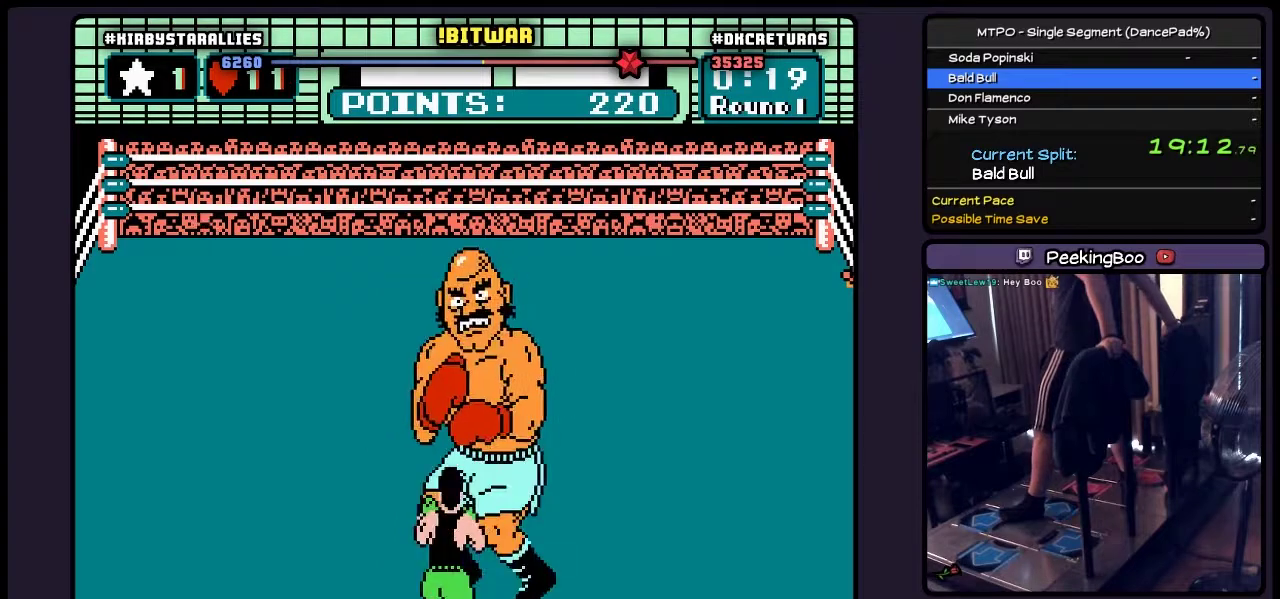
{"buttons": ["DPAD_RIGHT"], "events": [[350, "DPAD_RIGHT", "down"]]}
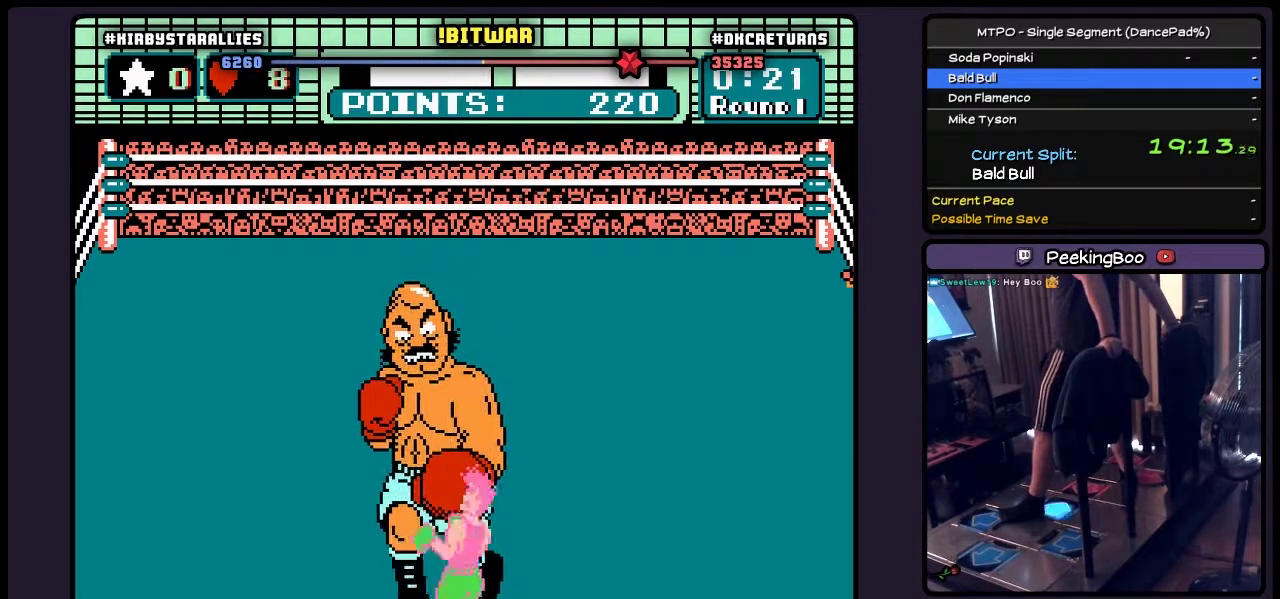
{"buttons": [], "events": [[150, "DPAD_RIGHT", "up"]]}
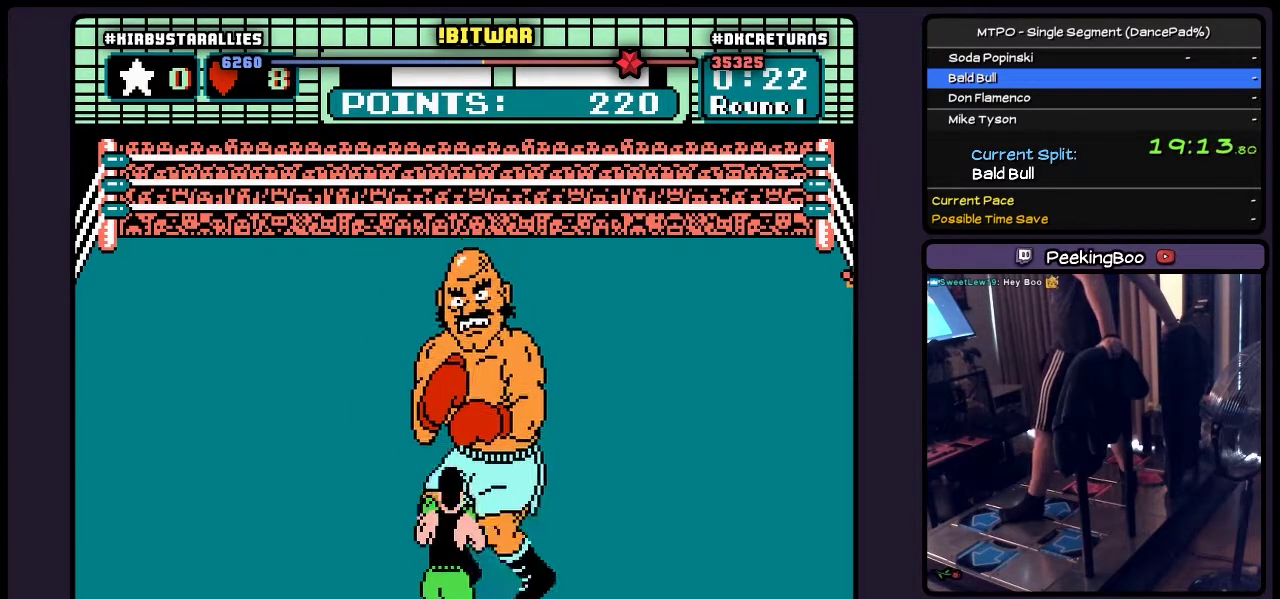
{"buttons": ["DPAD_RIGHT"], "events": [[67, "DPAD_RIGHT", "down"]]}
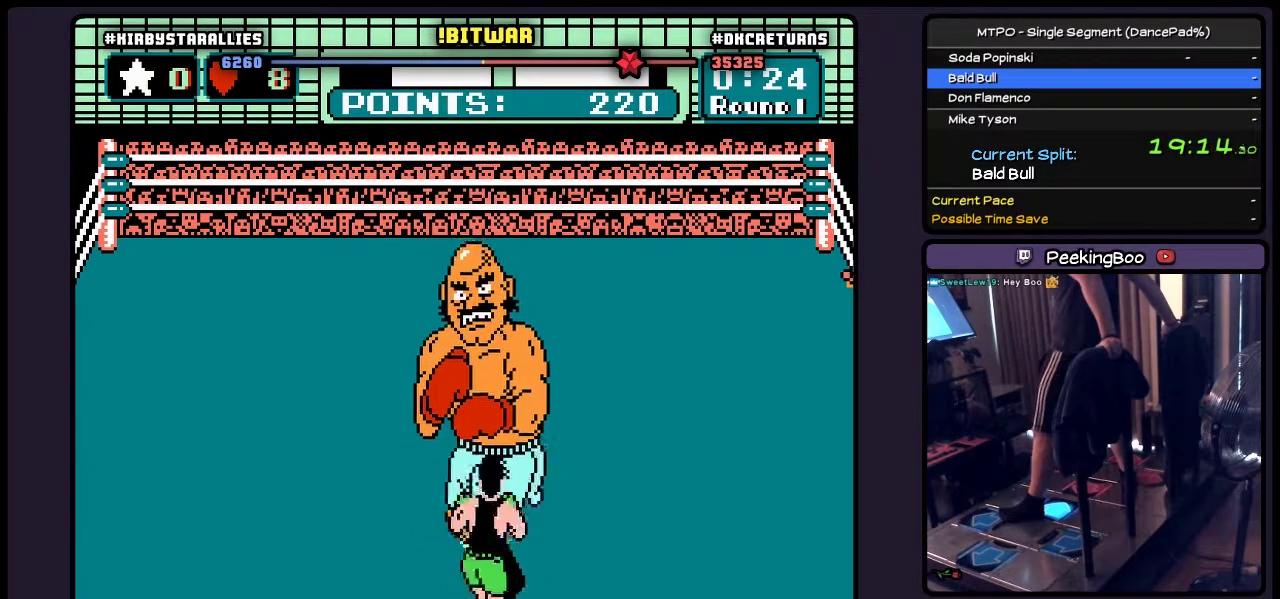
{"buttons": ["DPAD_RIGHT"], "events": [[100, "DPAD_RIGHT", "up"], [350, "DPAD_RIGHT", "down"]]}
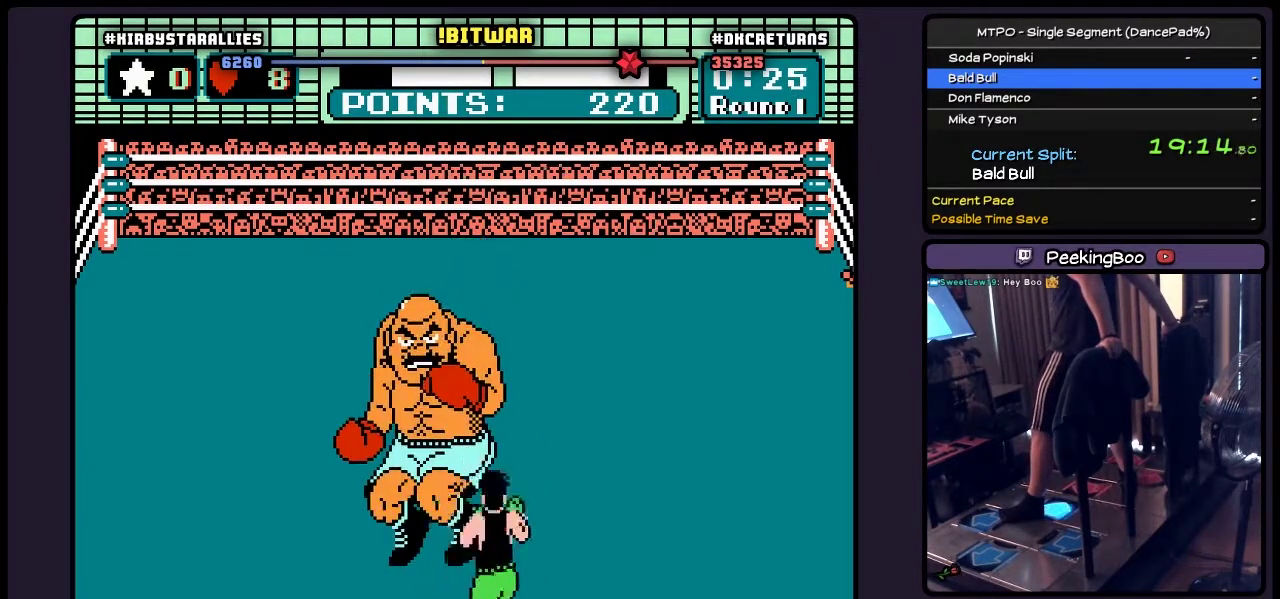
{"buttons": ["DPAD_UP"], "events": [[317, "DPAD_RIGHT", "up"], [483, "DPAD_UP", "down"]]}
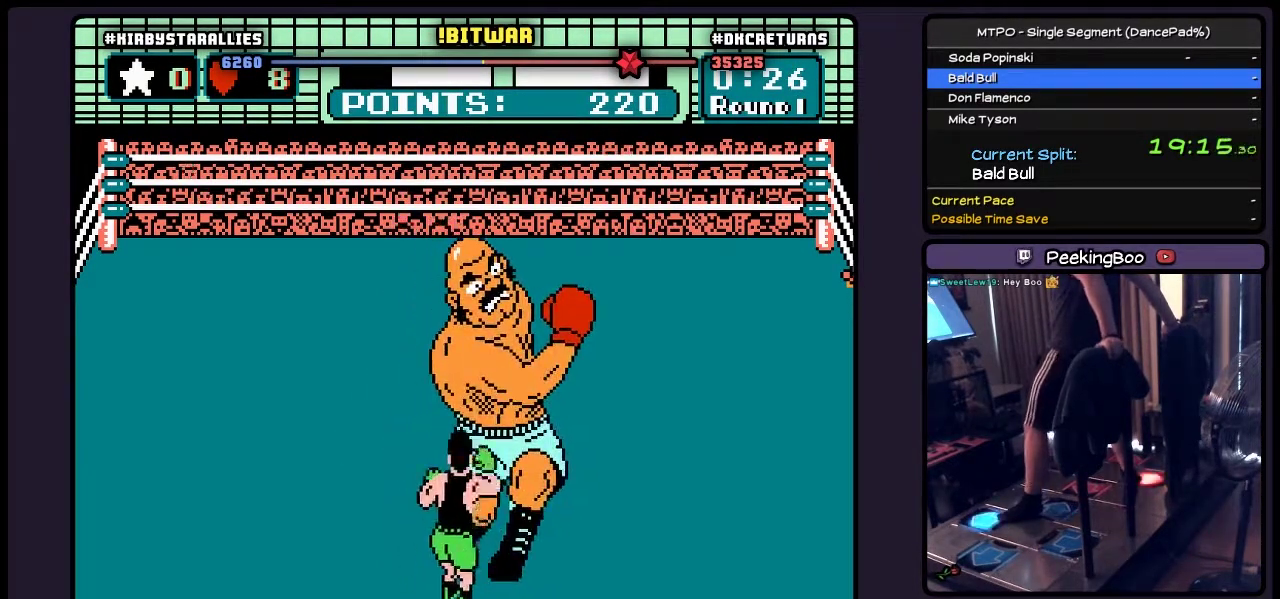
{"buttons": ["DPAD_UP"], "events": [[67, "A", "down"], [317, "A", "up"]]}
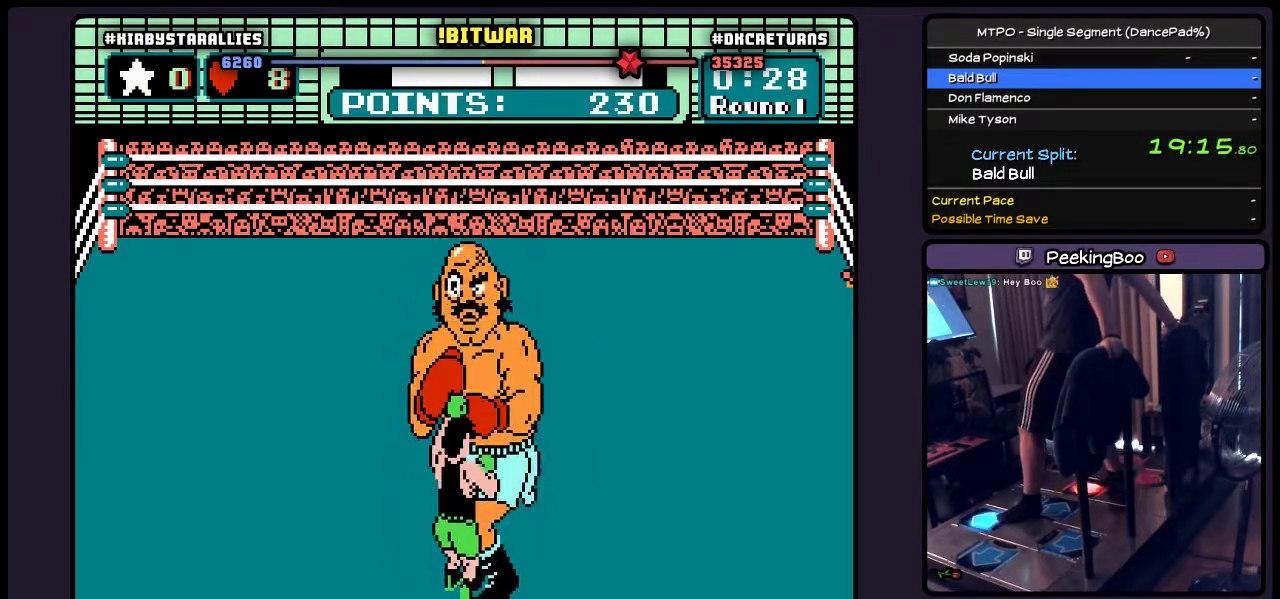
{"buttons": ["A", "DPAD_UP"], "events": [[17, "B", "down"], [183, "B", "up"], [350, "A", "down"]]}
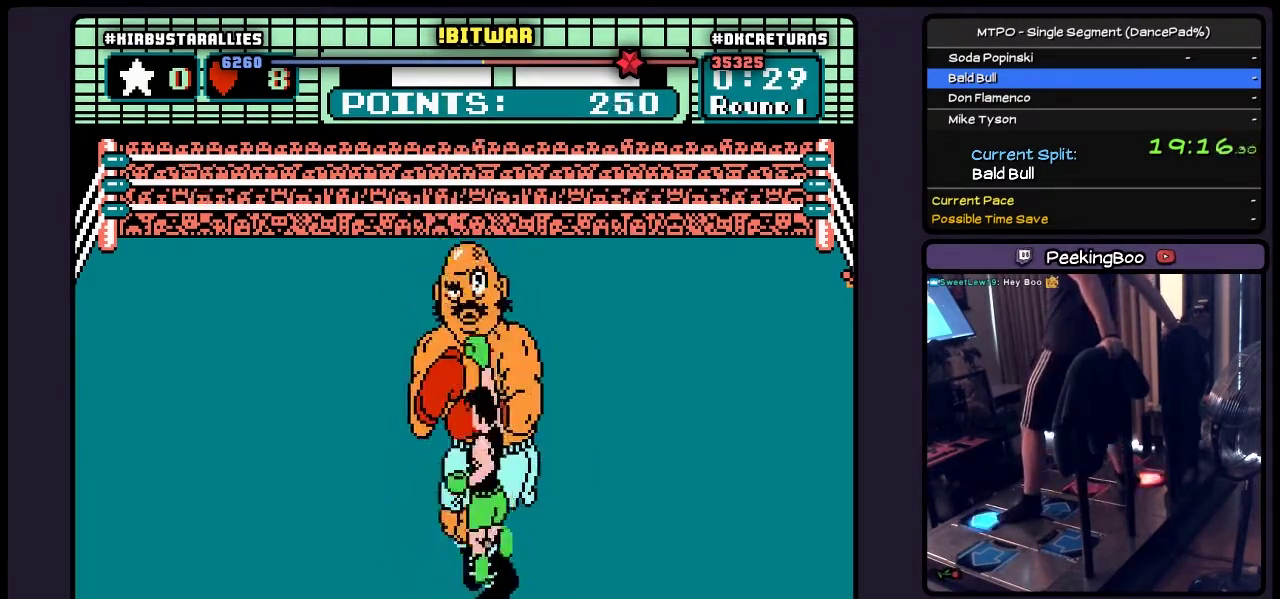
{"buttons": ["B", "DPAD_UP"], "events": [[100, "A", "up"], [267, "B", "down"]]}
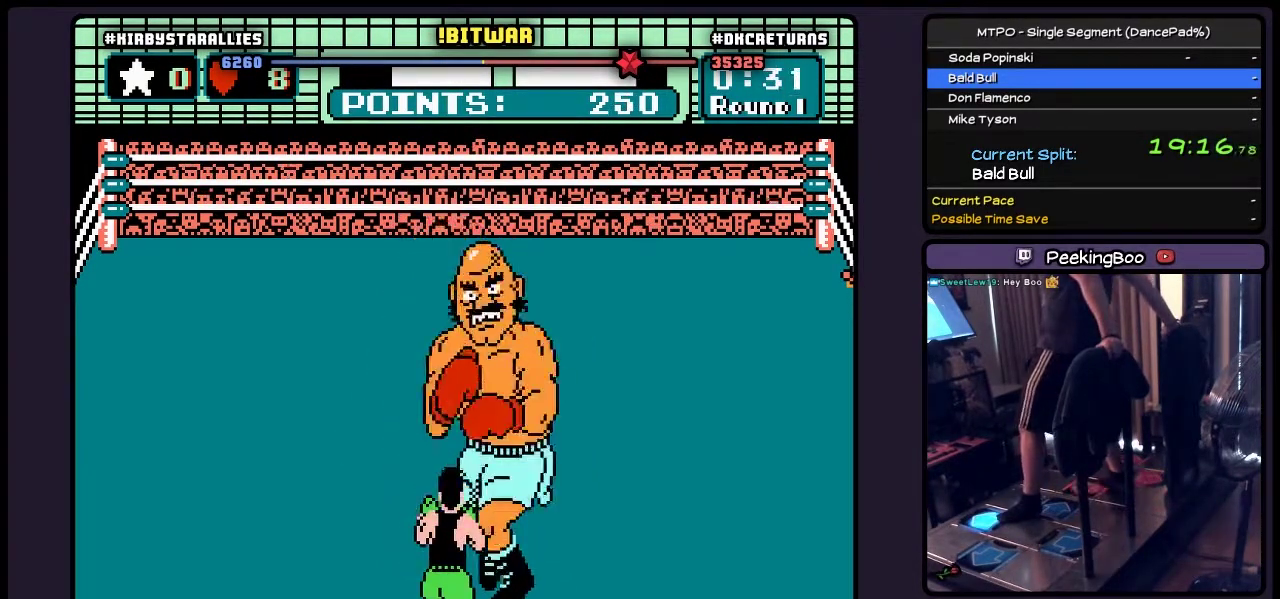
{"buttons": ["DPAD_RIGHT"], "events": [[17, "B", "up"], [233, "DPAD_UP", "up"], [350, "DPAD_RIGHT", "down"]]}